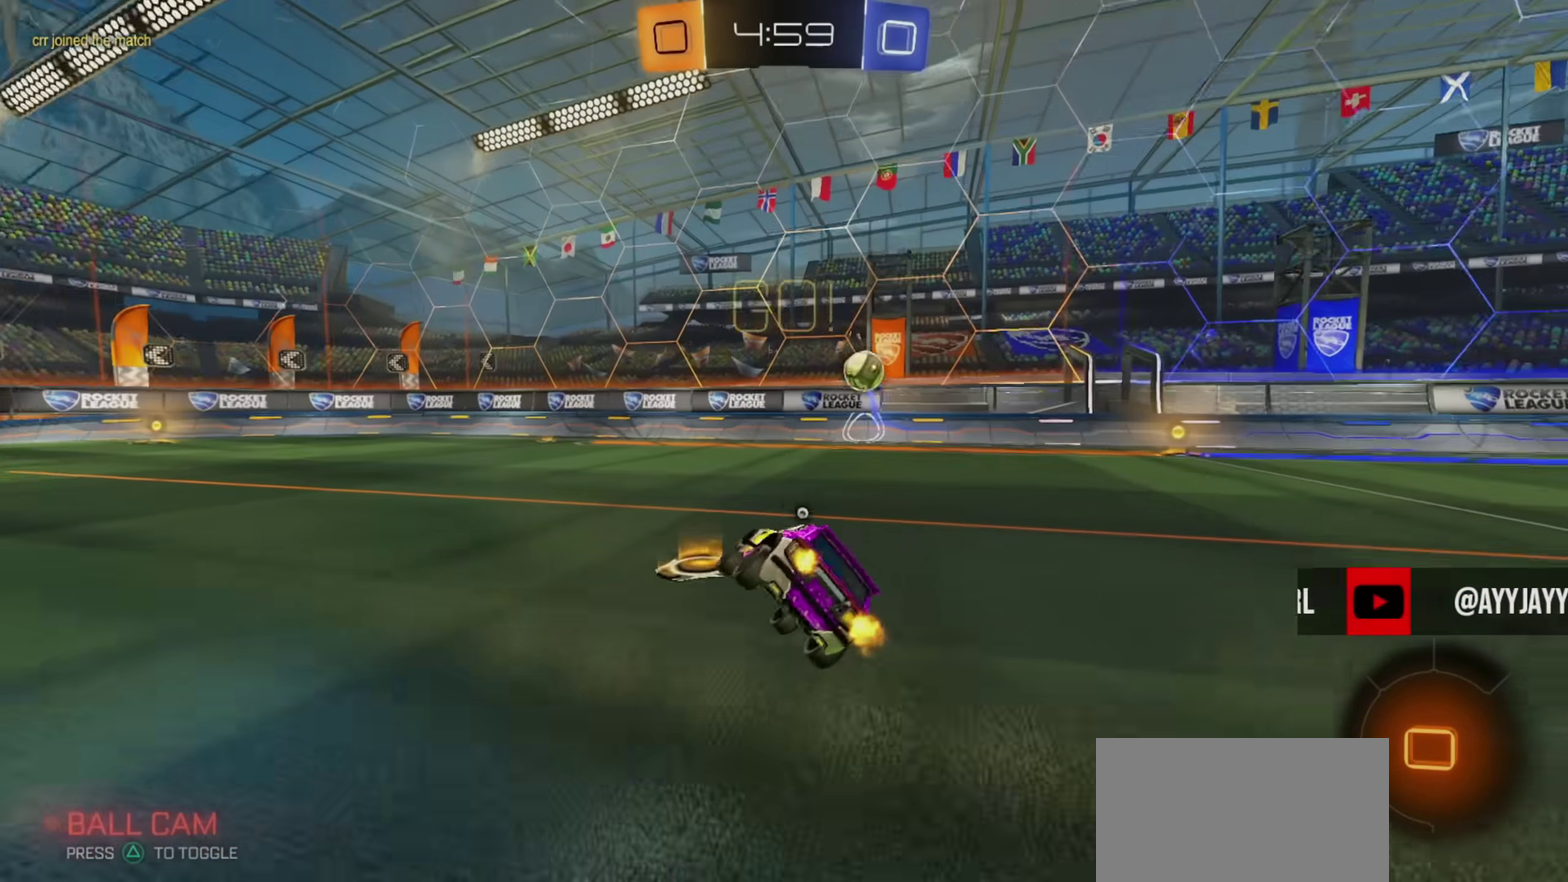
Gameplay with a controller (PlayStation layout); each line is a JSON object with the inputs held at the frame after it (dt_ms = milliseconds from this image to that frame). "events" lists button and stick changes between this image and that frame as [ms after this image, input, new state], when the widget could be followed in between. Not read: R1.
{"dt_ms": 701, "buttons": ["CROSS", "CIRCLE", "L1", "R2"], "left_stick": "down", "right_stick": "center"}
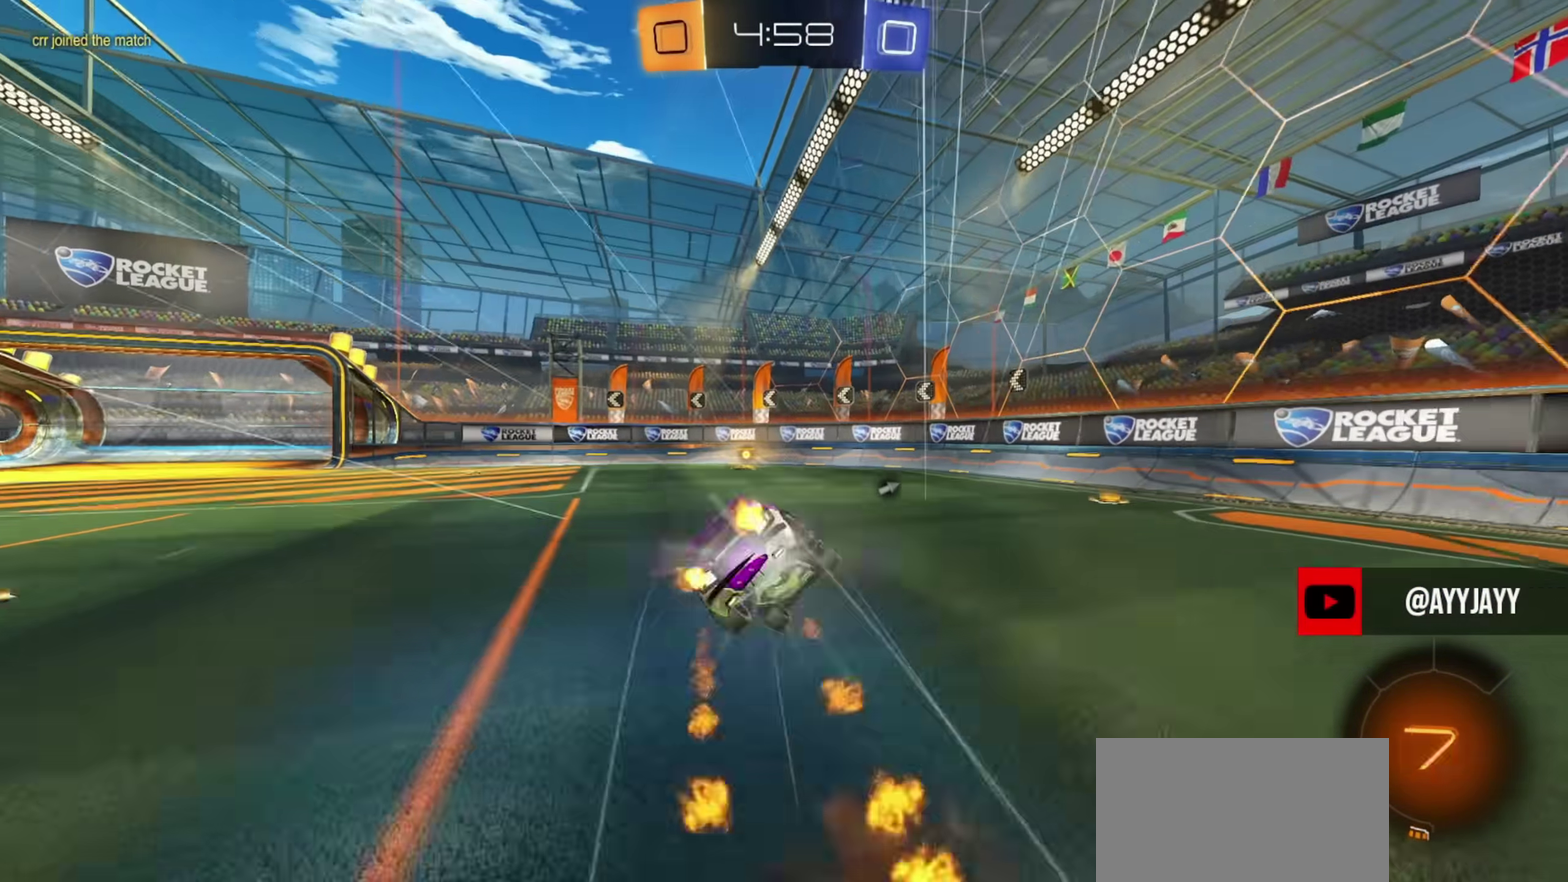
{"dt_ms": 300, "buttons": ["SQUARE", "L1", "R2"], "left_stick": "down-left", "right_stick": "center", "events": [[17, "CROSS", "up"], [117, "CIRCLE", "up"], [200, "SQUARE", "down"], [284, "left_stick", "down-left"]]}
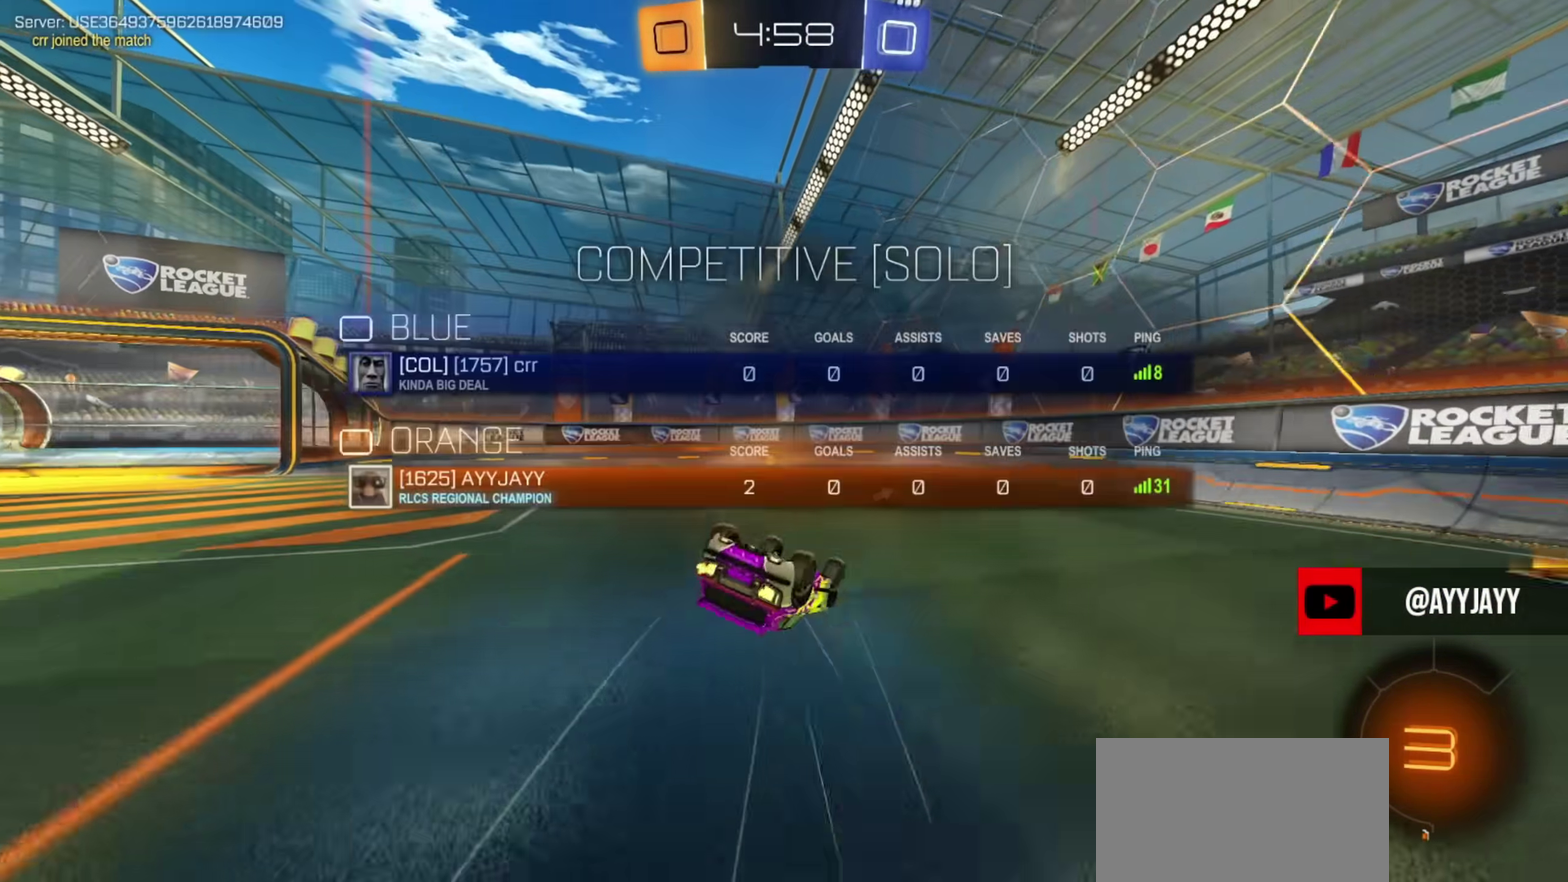
{"dt_ms": 901, "buttons": [], "left_stick": "up-left", "right_stick": "center", "events": [[50, "TRIANGLE", "down"], [117, "TRIANGLE", "up"], [301, "left_stick", "center"], [384, "SQUARE", "up"], [434, "L1", "up"], [501, "left_stick", "right"], [684, "R2", "up"], [718, "L2", "down"], [801, "left_stick", "up-left"], [835, "L2", "up"]]}
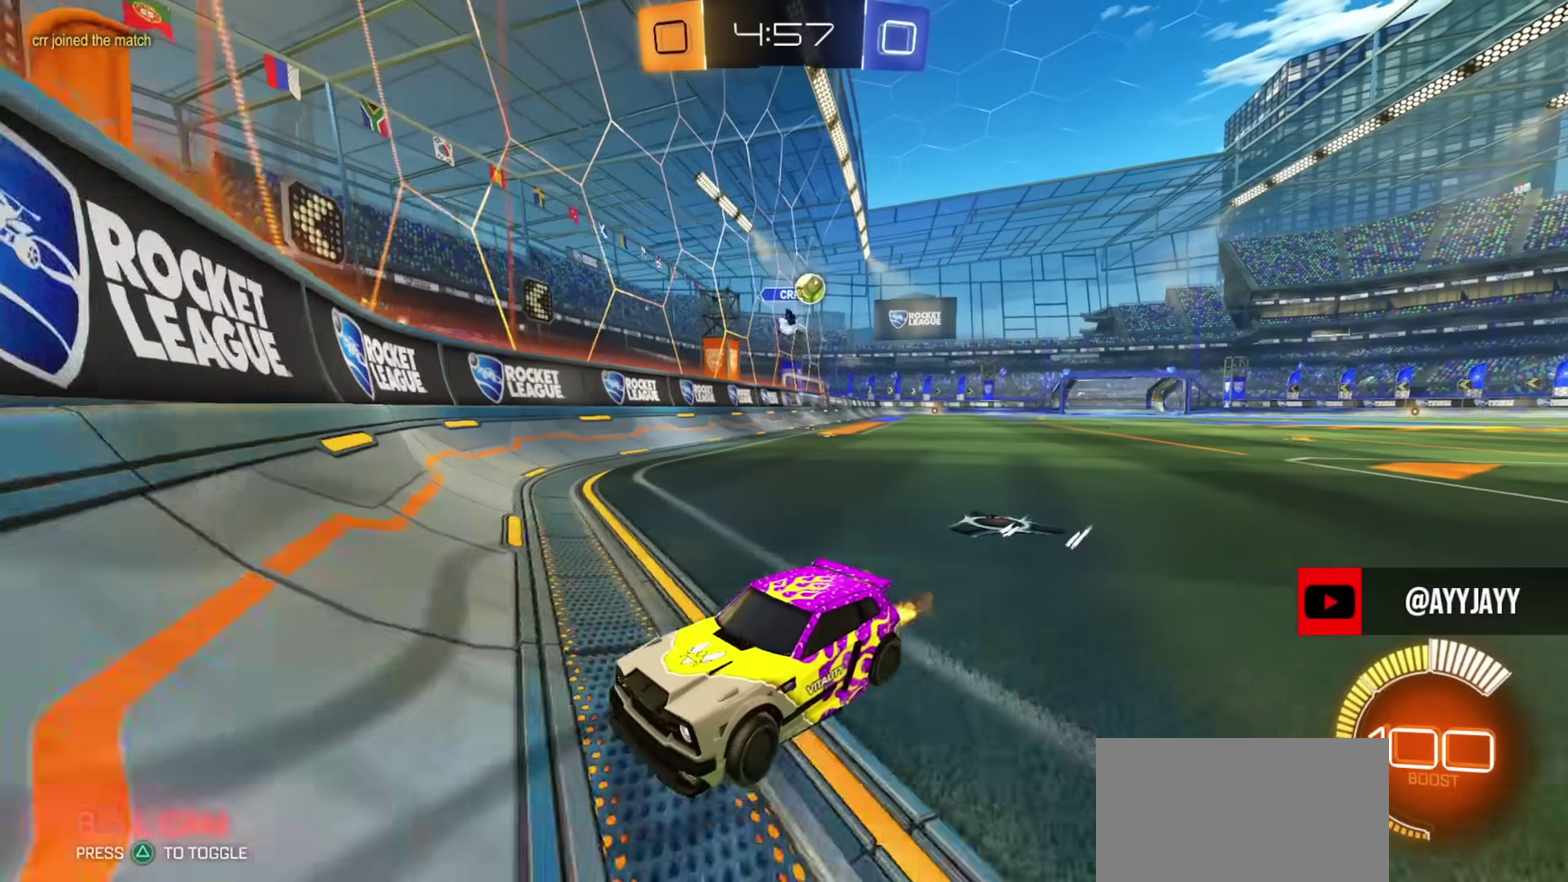
{"dt_ms": 301, "buttons": ["SQUARE", "R2"], "left_stick": "left", "right_stick": "center", "events": [[84, "left_stick", "center"], [150, "left_stick", "up-left"], [201, "left_stick", "left"], [234, "R2", "down"], [267, "SQUARE", "down"]]}
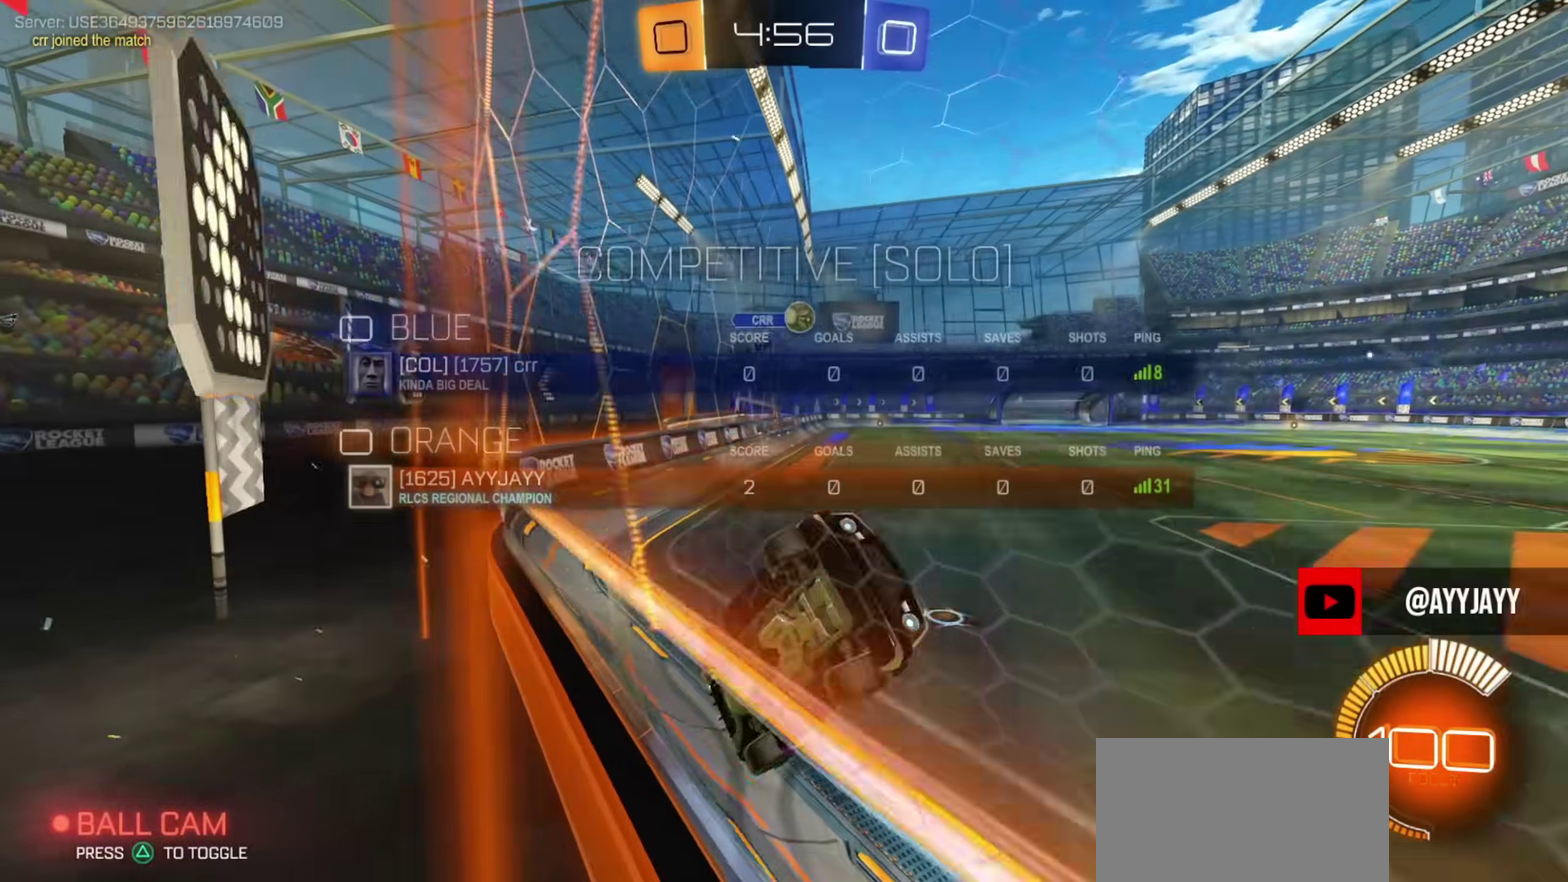
{"dt_ms": 500, "buttons": ["CROSS", "R2"], "left_stick": "right", "right_stick": "center", "events": [[300, "SQUARE", "up"], [467, "CROSS", "down"], [500, "left_stick", "right"]]}
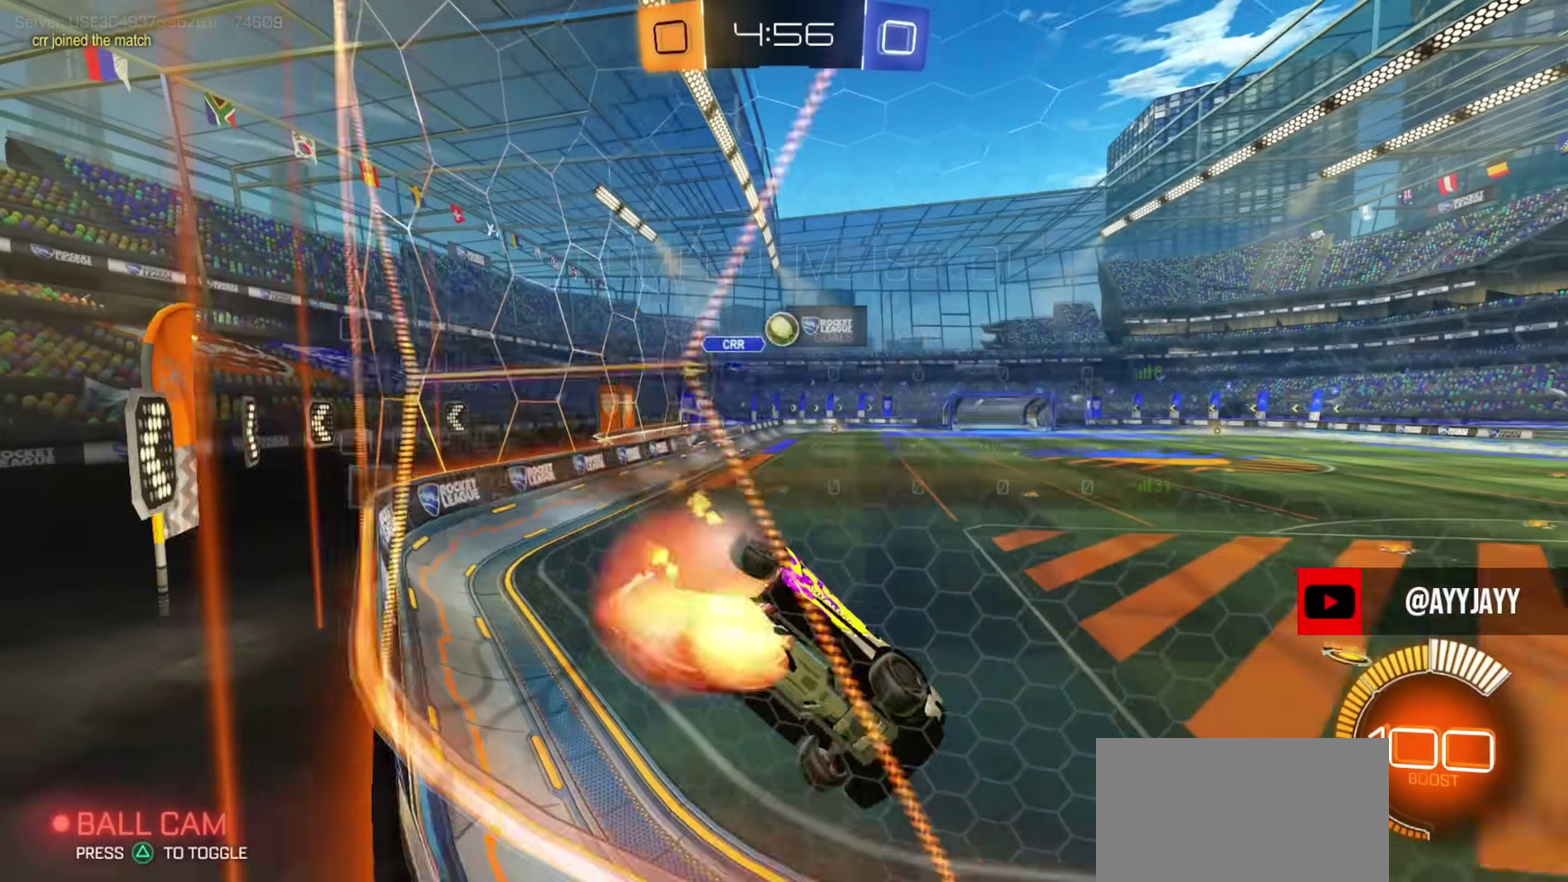
{"dt_ms": 501, "buttons": [], "left_stick": "center", "right_stick": "center", "events": [[150, "left_stick", "left"], [167, "CROSS", "up"], [317, "left_stick", "right"], [451, "left_stick", "center"], [484, "R2", "up"]]}
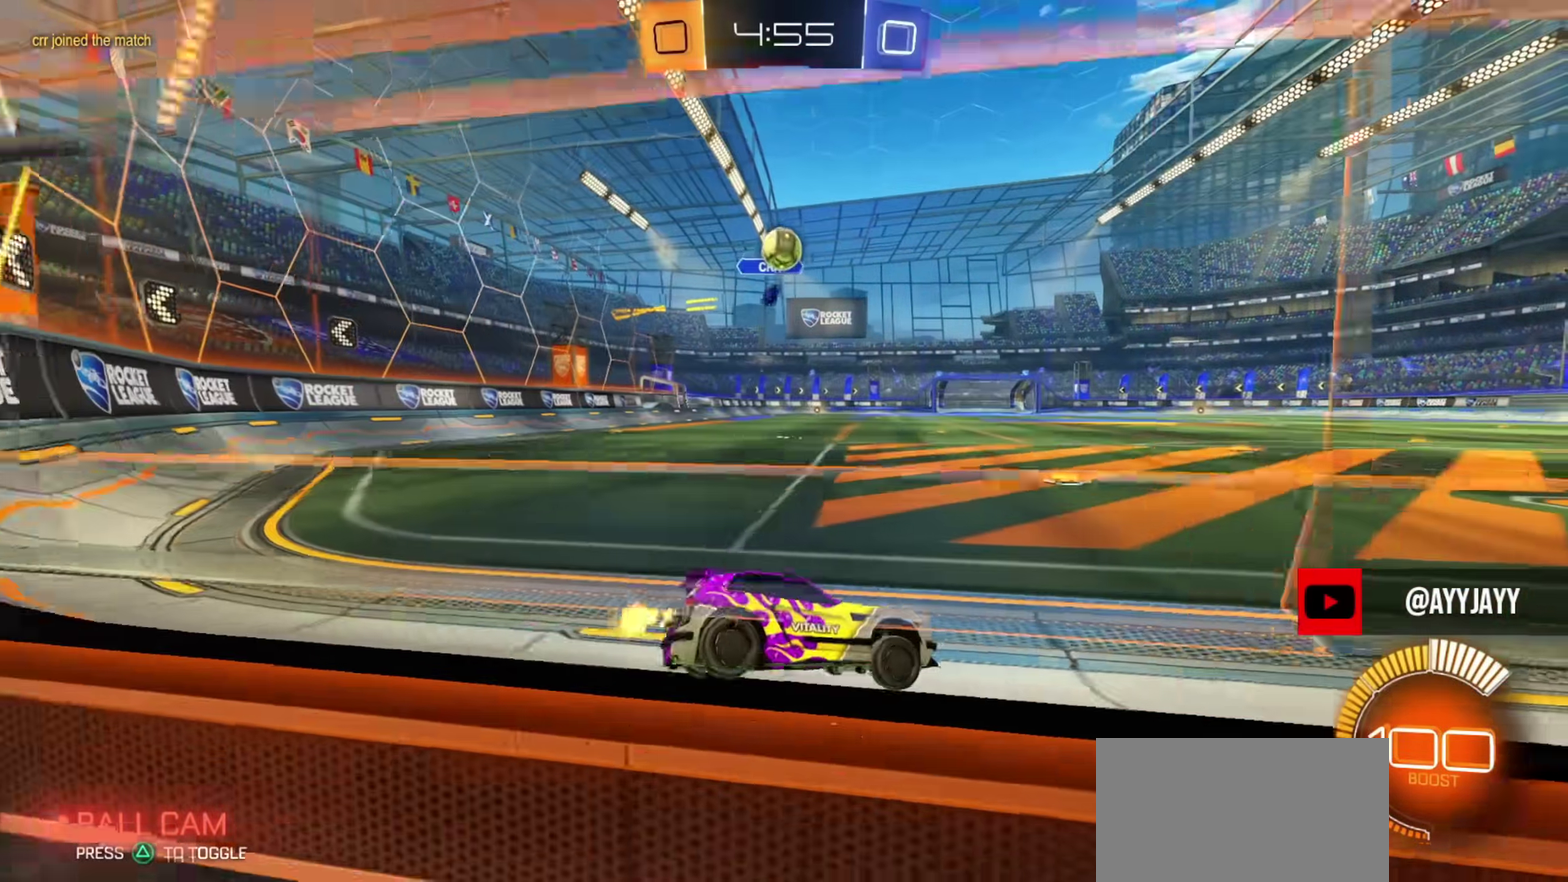
{"dt_ms": 400, "buttons": ["R2"], "left_stick": "right", "right_stick": "center", "events": [[33, "L2", "down"], [83, "left_stick", "right"], [116, "R2", "down"], [133, "L2", "up"]]}
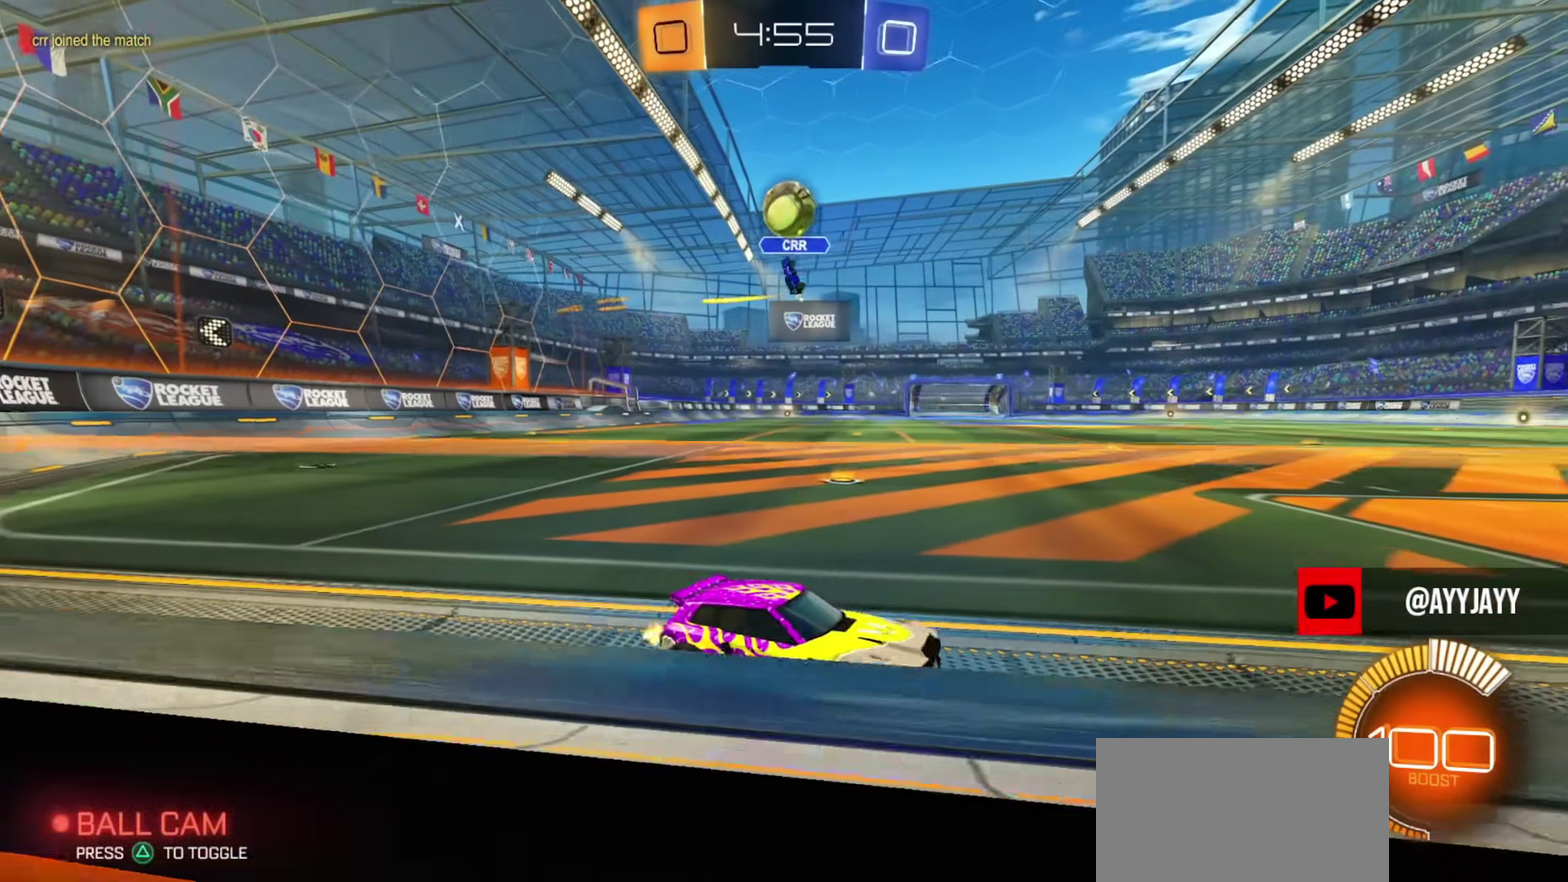
{"dt_ms": 784, "buttons": ["CROSS", "CIRCLE", "R2"], "left_stick": "left", "right_stick": "center", "events": [[200, "left_stick", "center"], [367, "left_stick", "up-left"], [384, "CIRCLE", "down"], [450, "left_stick", "center"], [517, "CIRCLE", "up"], [534, "left_stick", "right"], [584, "left_stick", "center"], [734, "CIRCLE", "down"], [734, "CROSS", "down"], [784, "left_stick", "left"]]}
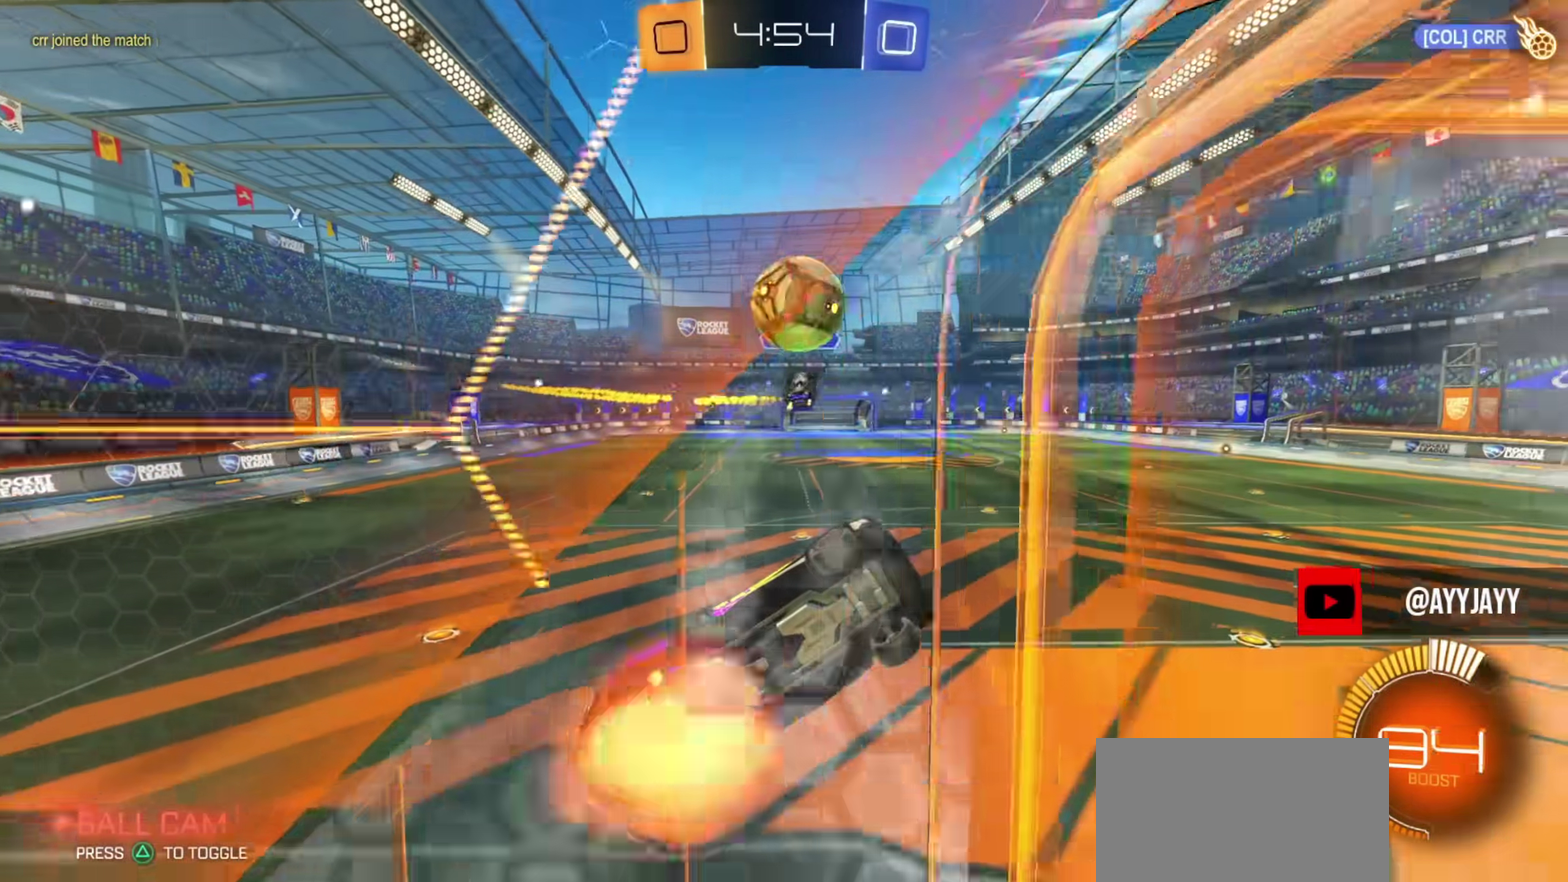
{"dt_ms": 300, "buttons": ["CROSS", "CIRCLE", "R2"], "left_stick": "down", "right_stick": "center", "events": [[17, "left_stick", "up-left"], [50, "CROSS", "up"], [84, "CIRCLE", "up"], [134, "CIRCLE", "down"], [167, "CROSS", "down"], [184, "CIRCLE", "up"], [267, "left_stick", "down"], [284, "CIRCLE", "down"]]}
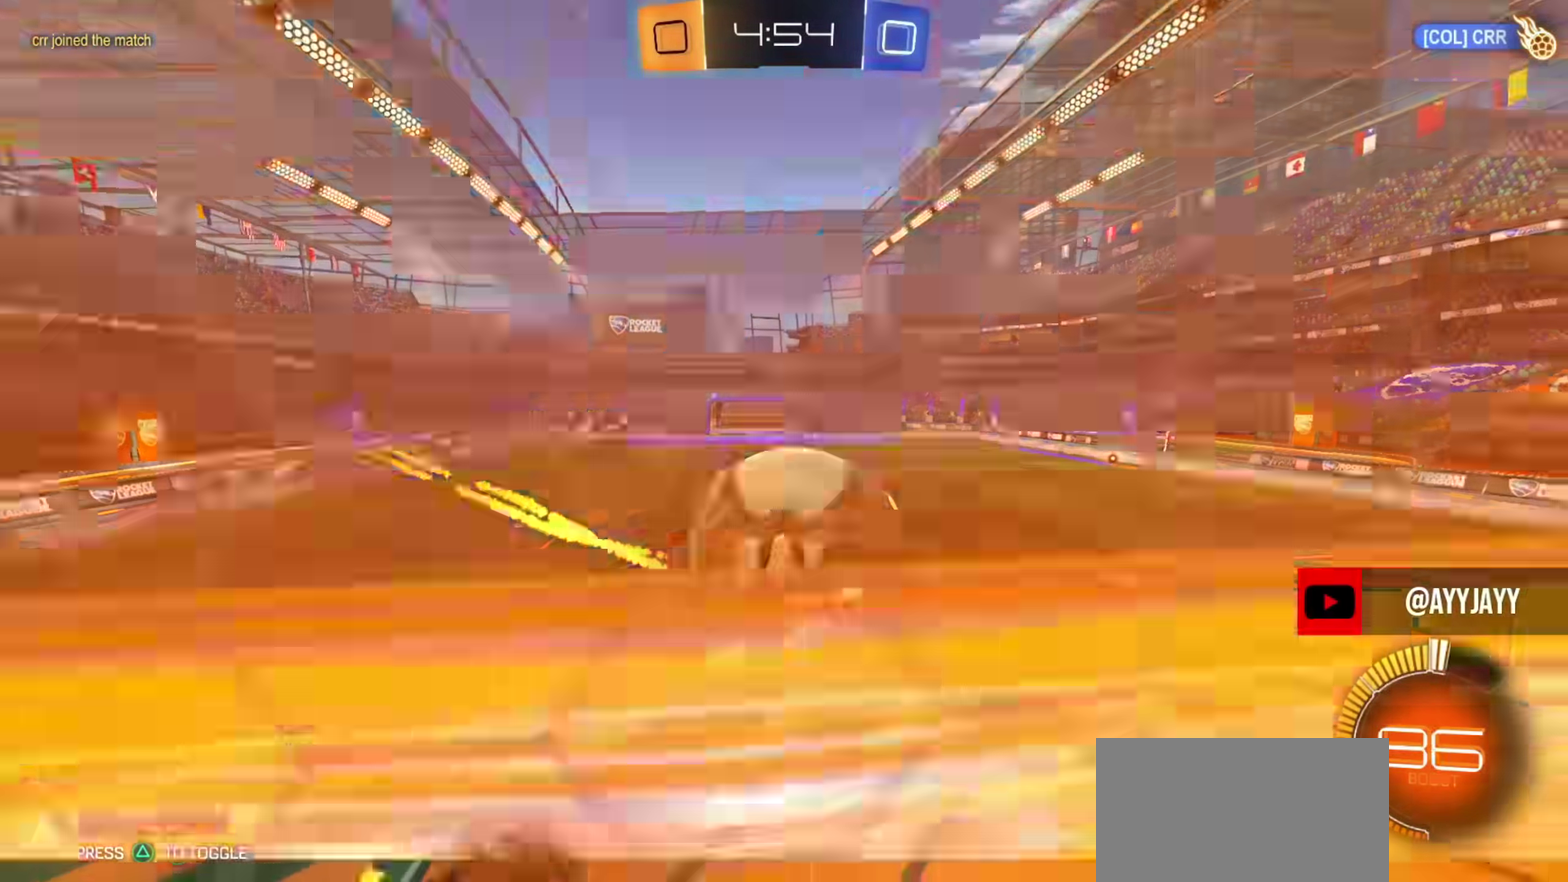
{"dt_ms": 601, "buttons": ["L1"], "left_stick": "left", "right_stick": "center", "events": [[34, "CROSS", "up"], [84, "R2", "up"], [134, "left_stick", "down-right"], [217, "CIRCLE", "up"], [234, "left_stick", "up-right"], [401, "SQUARE", "down"], [451, "L1", "down"], [501, "SQUARE", "up"], [501, "left_stick", "up-left"], [568, "left_stick", "left"]]}
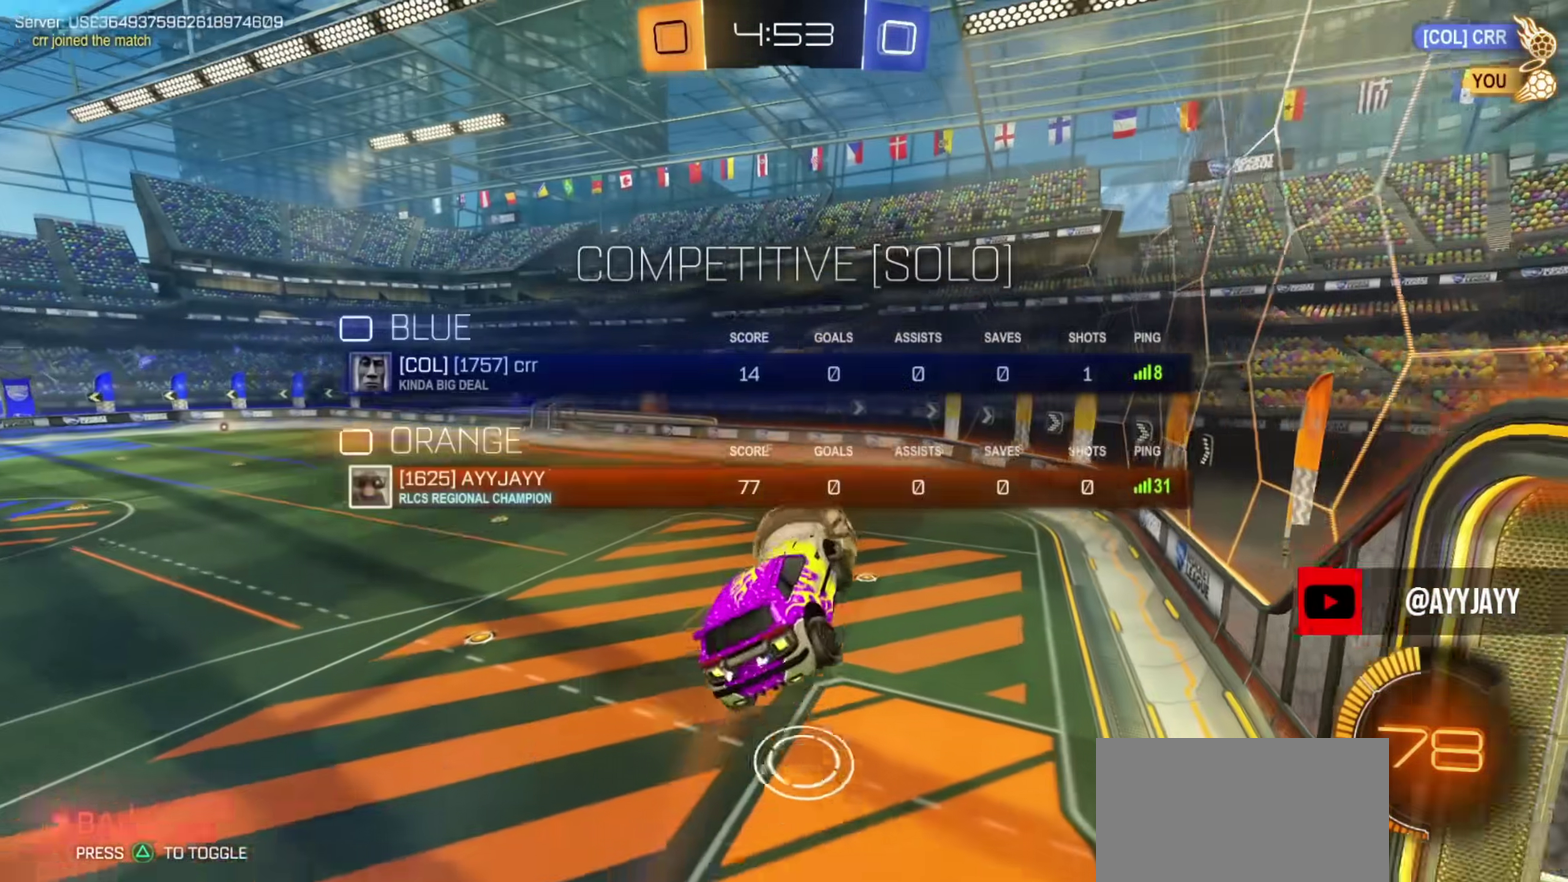
{"dt_ms": 400, "buttons": ["CIRCLE", "TRIANGLE", "L1", "R2"], "left_stick": "left", "right_stick": "center", "events": [[50, "left_stick", "up"], [67, "CIRCLE", "down"], [67, "R2", "down"], [100, "left_stick", "up-left"], [317, "L1", "up"], [350, "left_stick", "left"], [367, "TRIANGLE", "down"], [384, "L1", "down"]]}
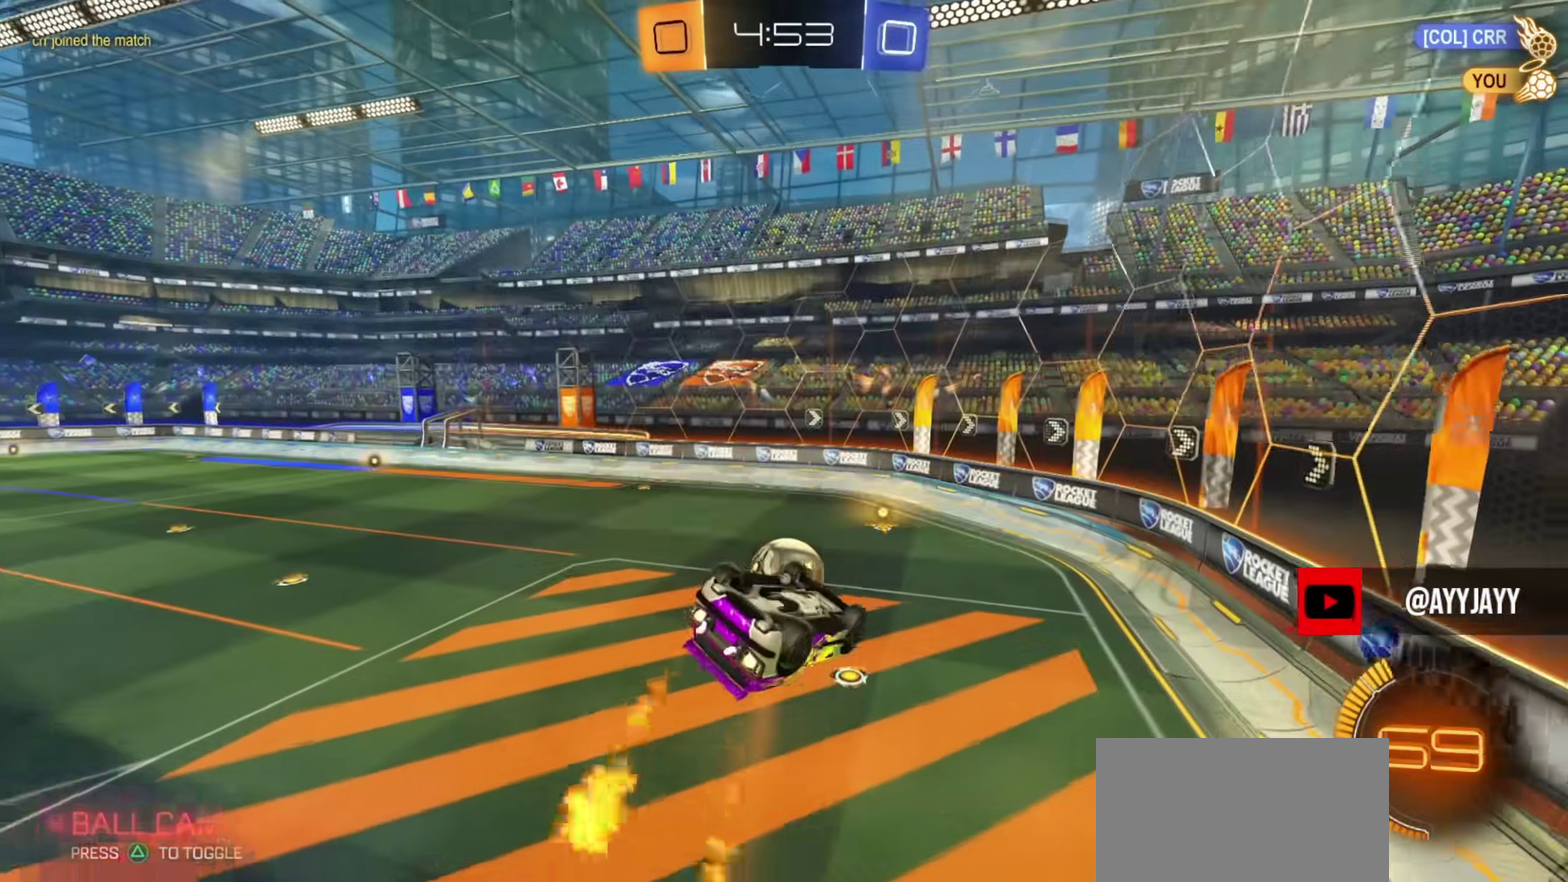
{"dt_ms": 401, "buttons": ["CIRCLE", "TRIANGLE", "L1", "R2"], "left_stick": "up", "right_stick": "center", "events": [[50, "left_stick", "down-left"], [101, "TRIANGLE", "up"], [151, "left_stick", "up"], [384, "TRIANGLE", "down"]]}
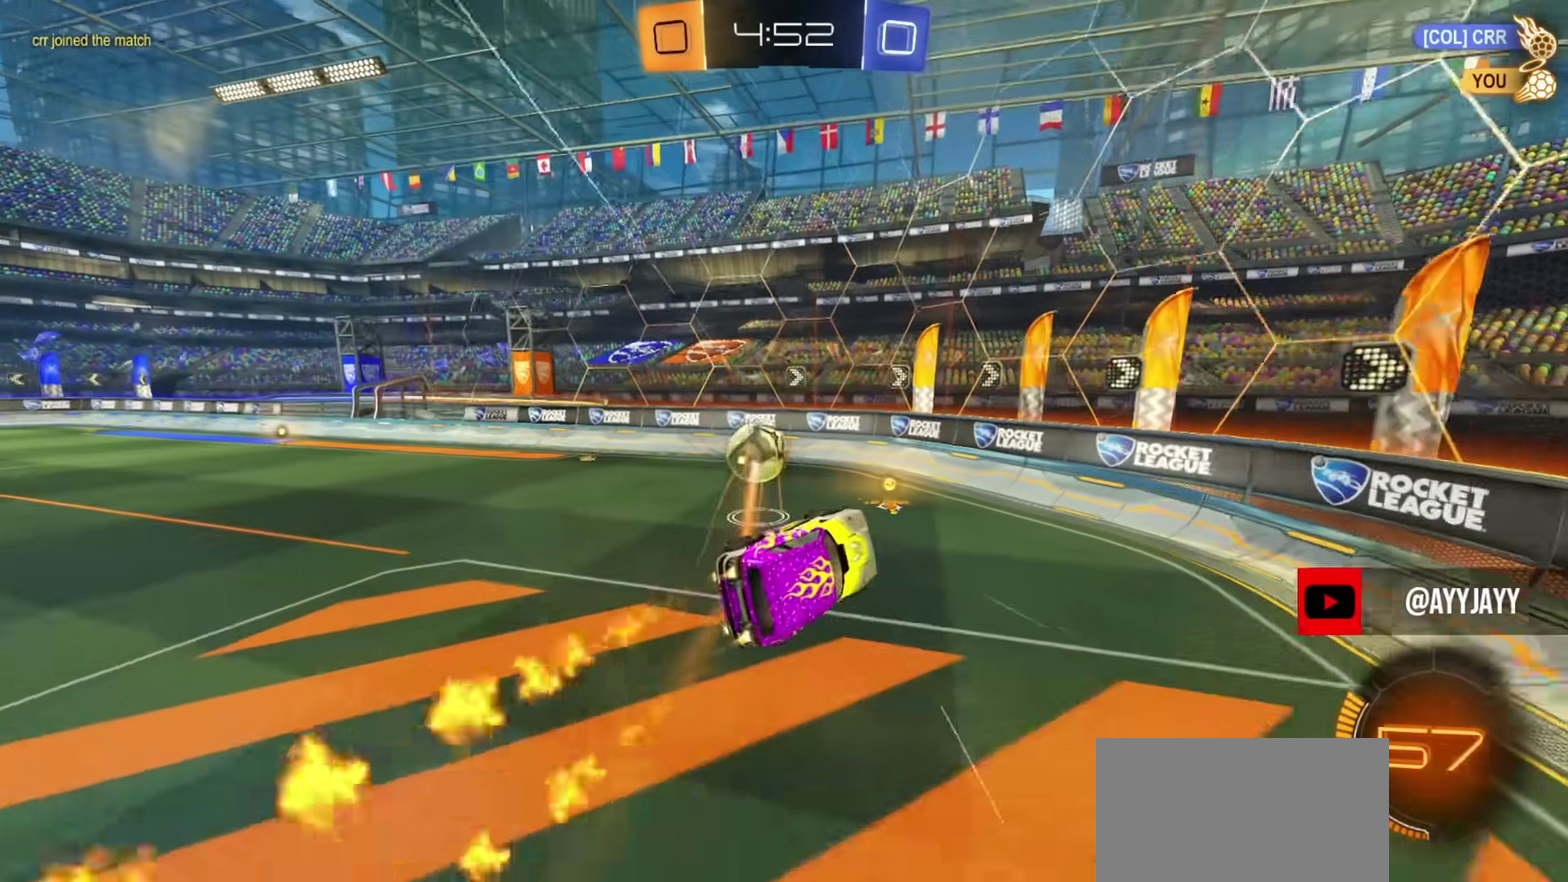
{"dt_ms": 600, "buttons": ["R2"], "left_stick": "right", "right_stick": "center", "events": [[17, "left_stick", "center"], [100, "CIRCLE", "up"], [100, "TRIANGLE", "up"], [117, "left_stick", "right"], [200, "L1", "up"], [217, "left_stick", "up-right"], [300, "CIRCLE", "down"], [350, "left_stick", "center"], [400, "left_stick", "right"], [534, "CIRCLE", "up"]]}
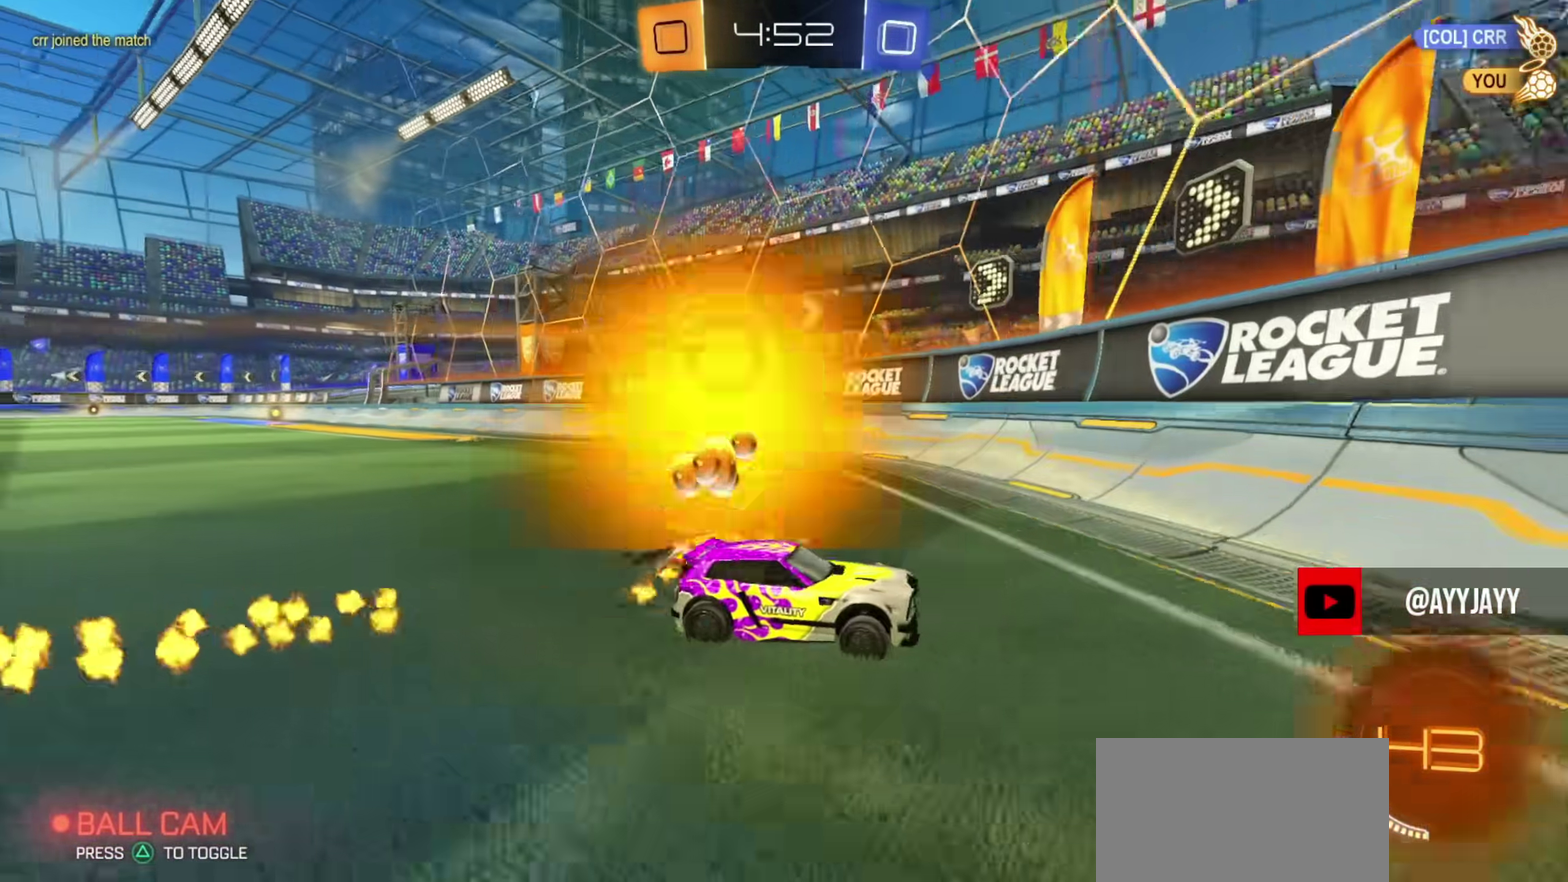
{"dt_ms": 301, "buttons": ["R2"], "left_stick": "right", "right_stick": "center", "events": []}
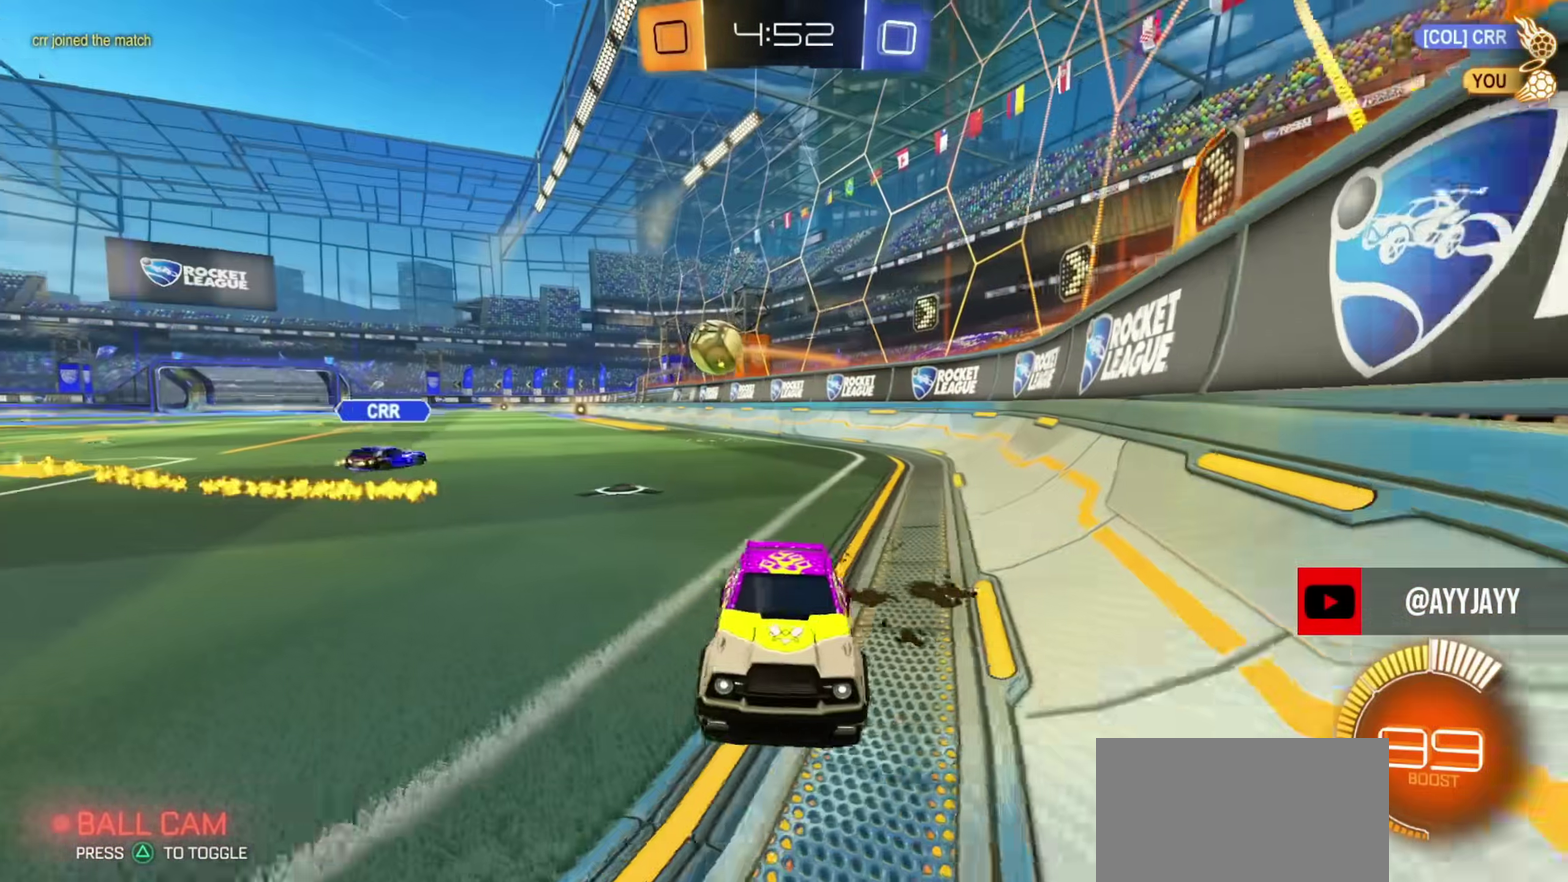
{"dt_ms": 801, "buttons": ["CIRCLE", "R2"], "left_stick": "right", "right_stick": "center", "events": [[500, "CIRCLE", "down"], [584, "CIRCLE", "up"], [734, "CIRCLE", "down"]]}
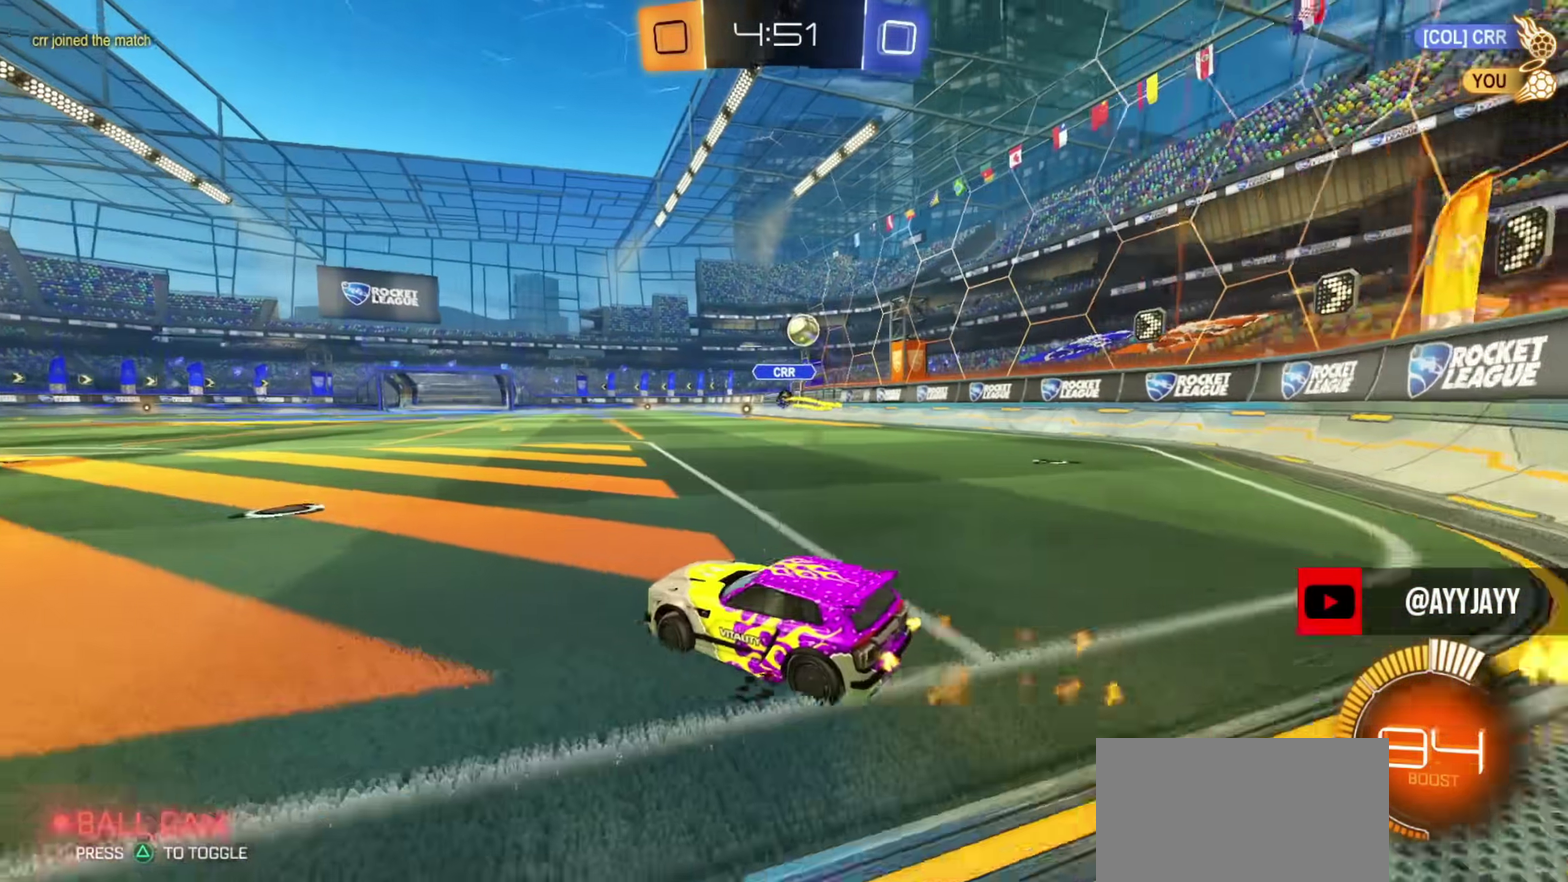
{"dt_ms": 400, "buttons": ["CIRCLE", "R2"], "left_stick": "right", "right_stick": "center", "events": [[16, "CIRCLE", "up"], [16, "TRIANGLE", "down"], [66, "CIRCLE", "down"], [100, "TRIANGLE", "up"]]}
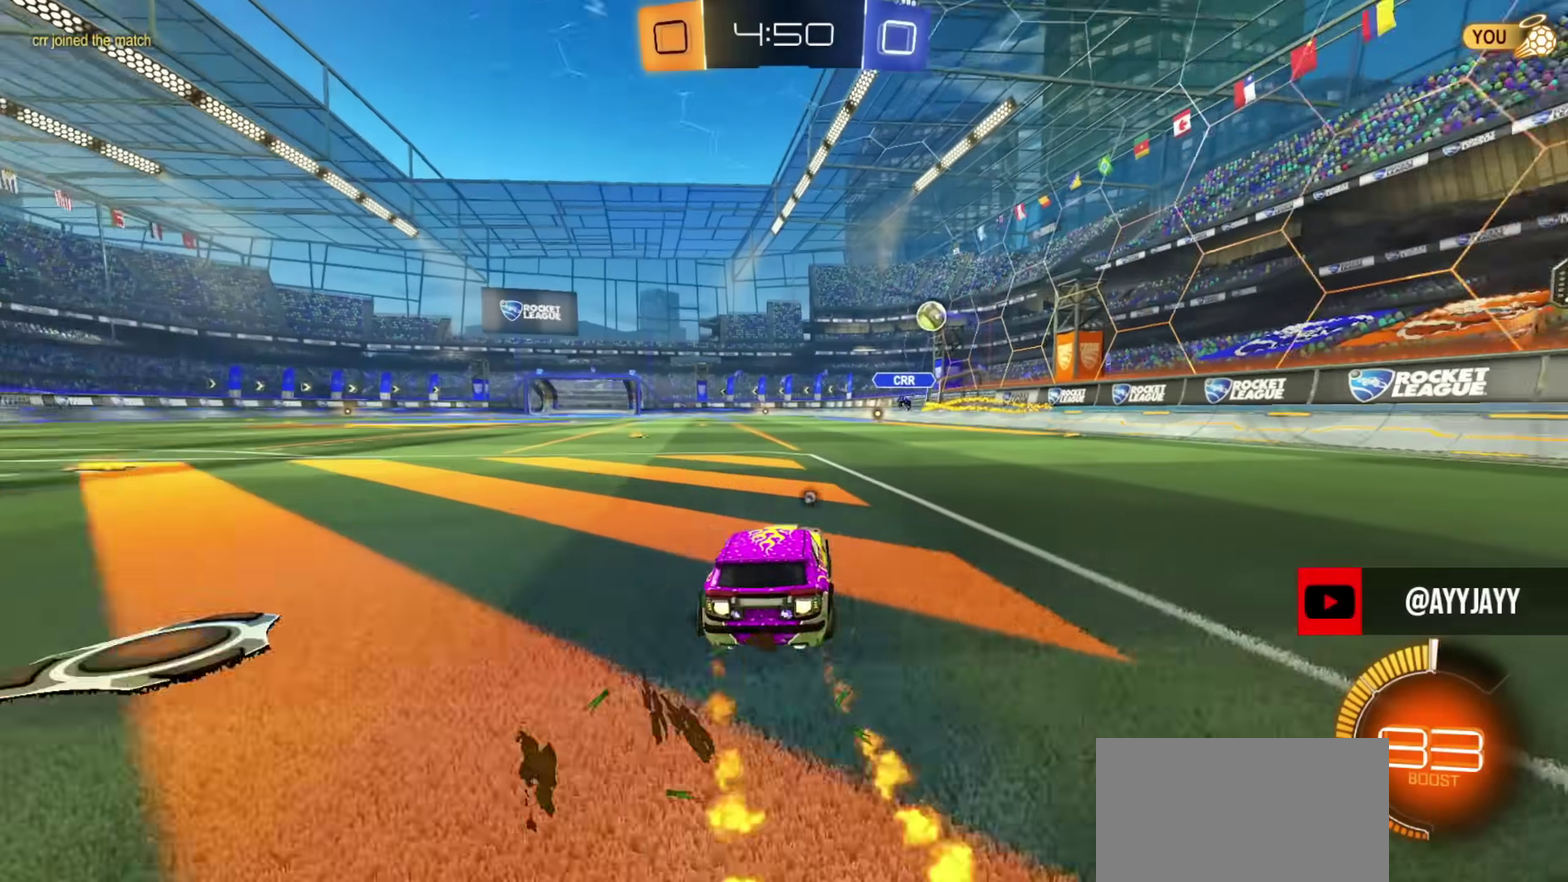
{"dt_ms": 601, "buttons": ["L1", "R2"], "left_stick": "down", "right_stick": "center", "events": [[67, "CIRCLE", "up"], [67, "CROSS", "down"], [100, "L1", "down"], [100, "left_stick", "up-right"], [117, "CROSS", "up"], [167, "CIRCLE", "down"], [183, "CROSS", "down"], [217, "left_stick", "down"], [250, "TRIANGLE", "down"], [317, "CIRCLE", "up"], [317, "CROSS", "up"], [384, "TRIANGLE", "up"]]}
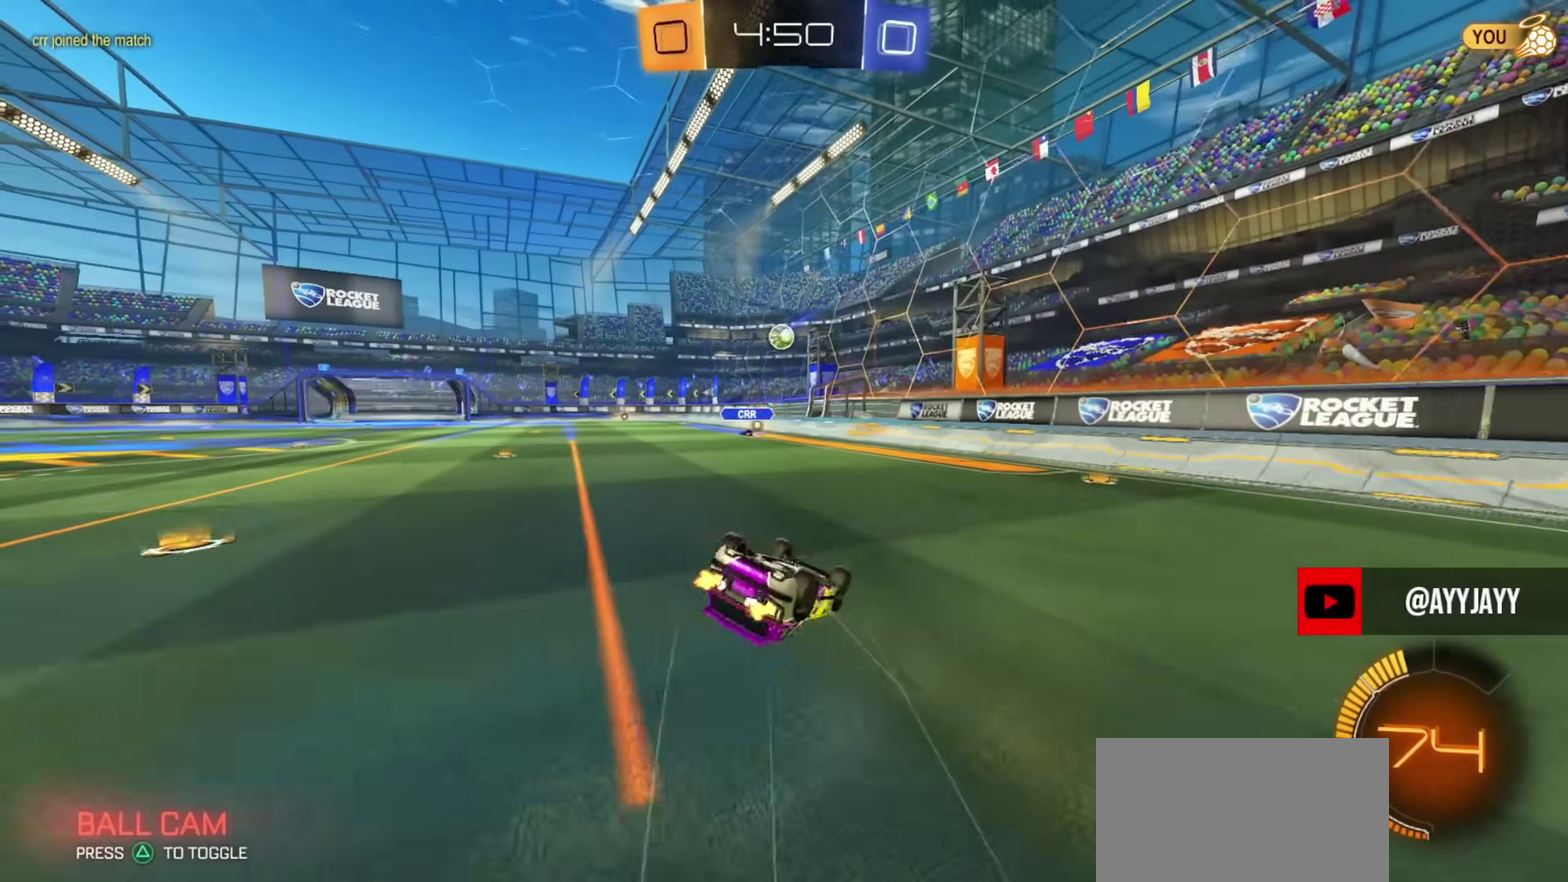
{"dt_ms": 400, "buttons": ["L1", "R2"], "left_stick": "left", "right_stick": "center", "events": [[100, "left_stick", "down-left"], [383, "left_stick", "left"]]}